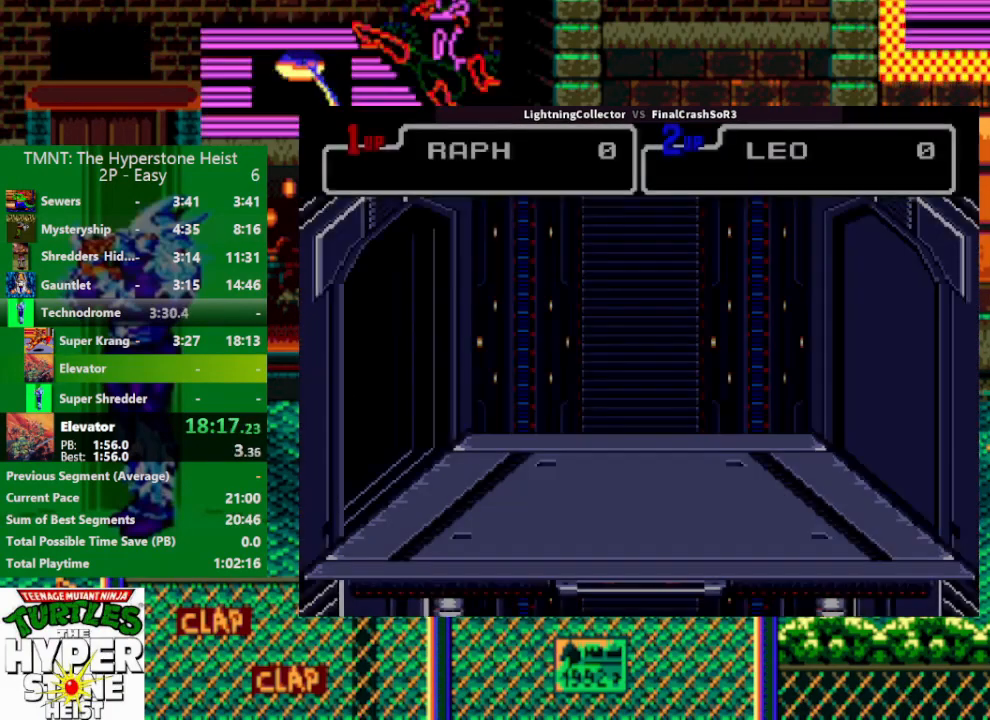
Gameplay with a controller (PlayStation layout); each line is a JSON object with the inputs held at the frame after it. "events" lists button and stick changes between this image and that frame as [ms after this image, input, new state], when the widget could be followed in between. Not read: L3 R3 left_stick right_stick.
{"buttons": ["DPAD_RIGHT"], "events": [[267, "DPAD_RIGHT", "down"]]}
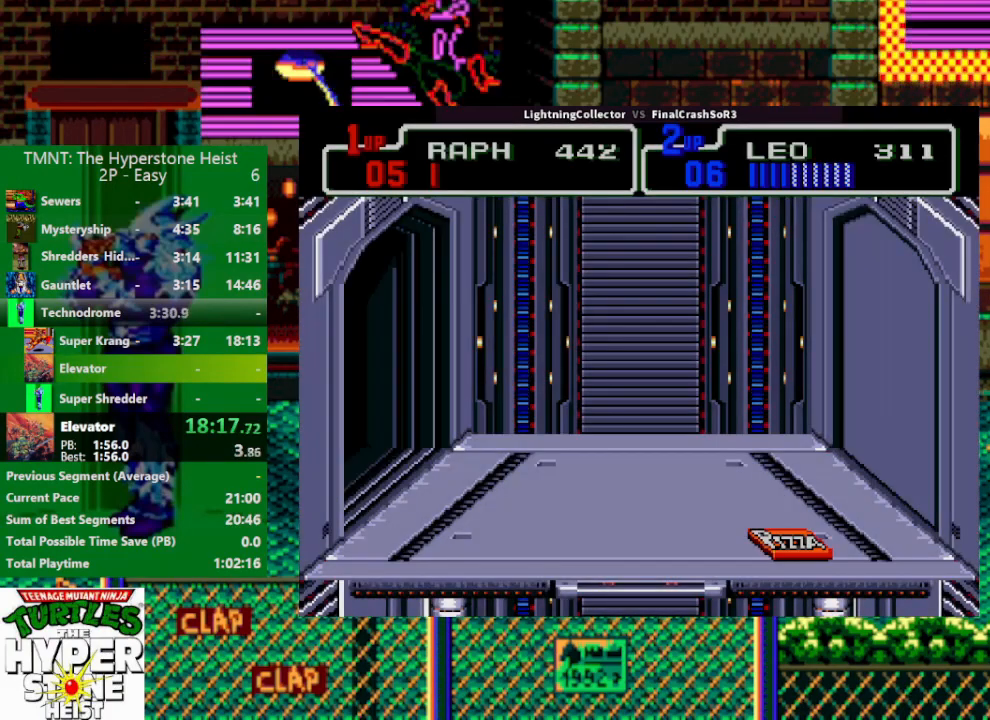
{"buttons": [], "events": [[67, "DPAD_RIGHT", "up"], [333, "DPAD_UP", "down"], [400, "DPAD_UP", "up"]]}
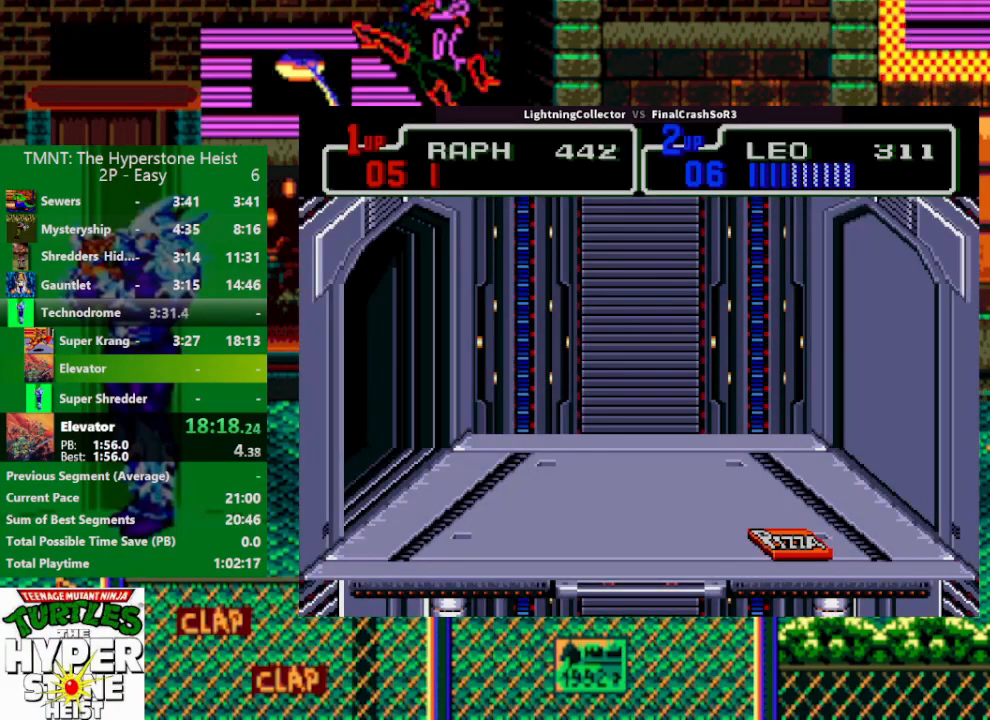
{"buttons": ["SQUARE", "DPAD_LEFT"], "events": [[467, "DPAD_LEFT", "down"], [467, "SQUARE", "down"]]}
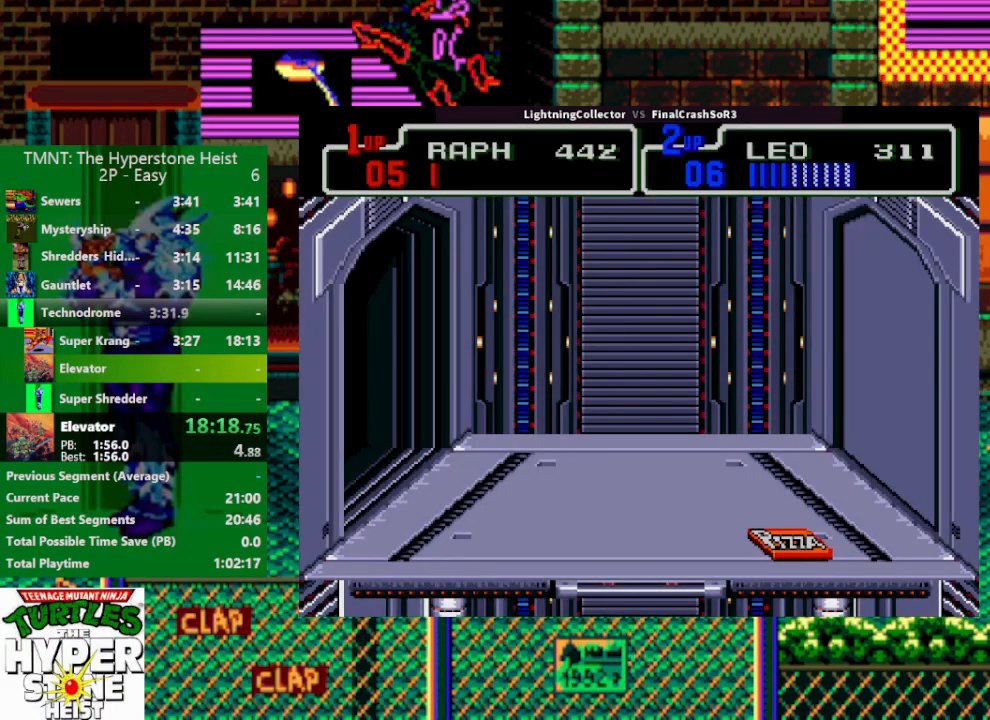
{"buttons": [], "events": [[67, "SQUARE", "up"], [133, "CIRCLE", "down"], [200, "CIRCLE", "up"], [200, "DPAD_LEFT", "up"]]}
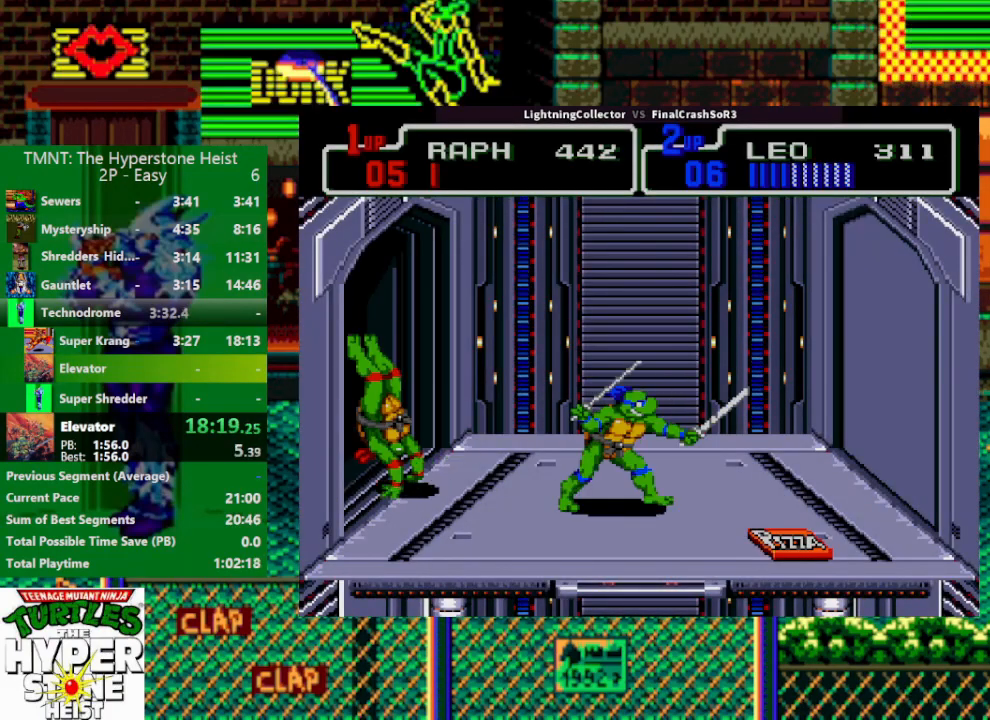
{"buttons": [], "events": [[100, "TRIANGLE", "down"], [333, "TRIANGLE", "up"]]}
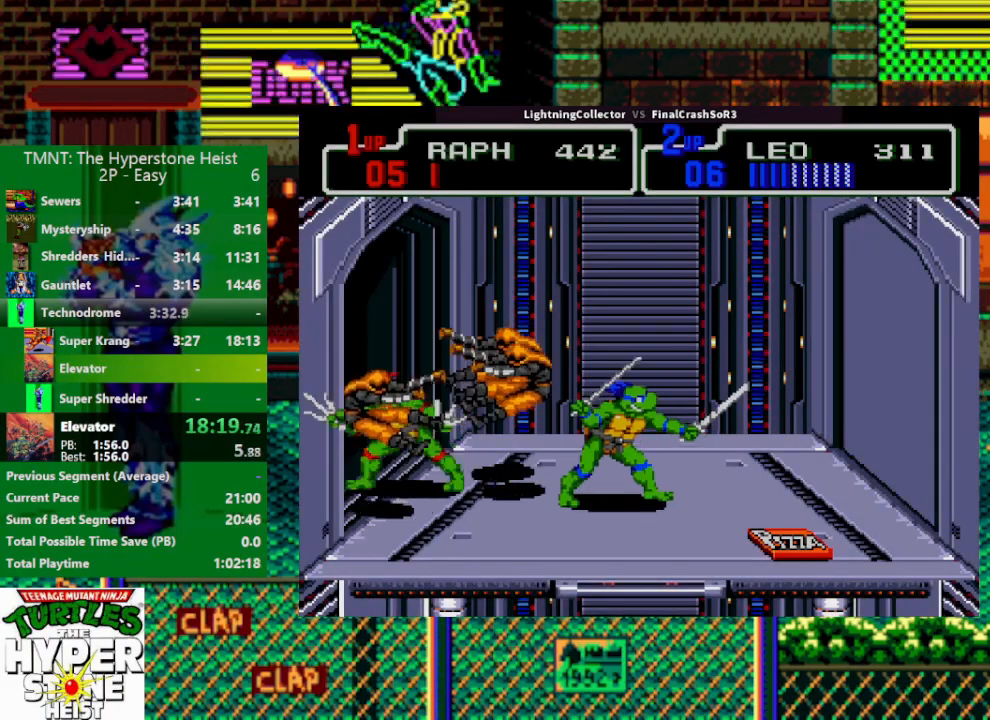
{"buttons": [], "events": [[100, "DPAD_LEFT", "down"], [167, "SQUARE", "down"], [300, "SQUARE", "up"], [433, "CIRCLE", "down"], [500, "CIRCLE", "up"], [500, "DPAD_LEFT", "up"]]}
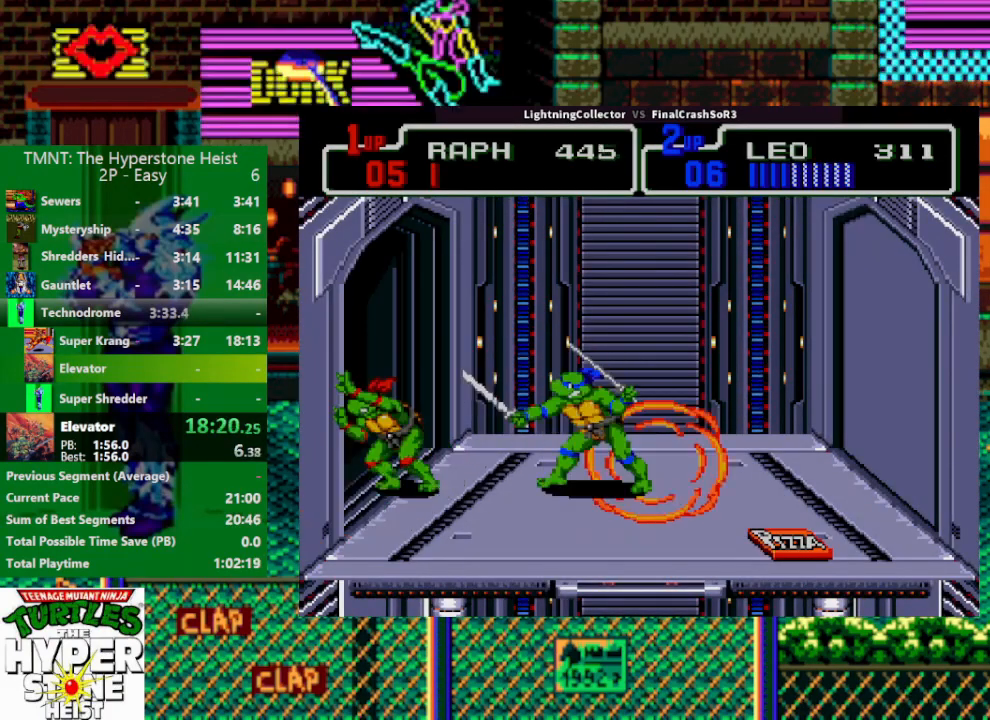
{"buttons": ["TRIANGLE"], "events": [[433, "TRIANGLE", "down"]]}
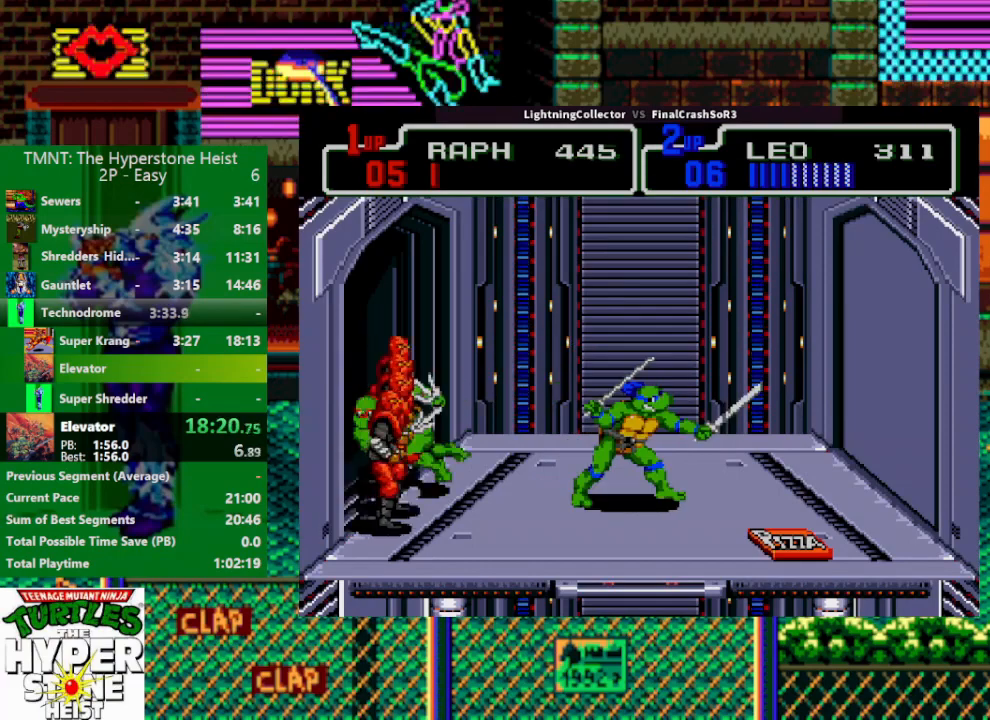
{"buttons": ["SQUARE", "DPAD_LEFT"], "events": [[67, "TRIANGLE", "up"], [100, "DPAD_DOWN", "down"], [100, "DPAD_RIGHT", "down"], [500, "DPAD_DOWN", "up"], [500, "DPAD_LEFT", "down"], [500, "DPAD_RIGHT", "up"], [500, "SQUARE", "down"]]}
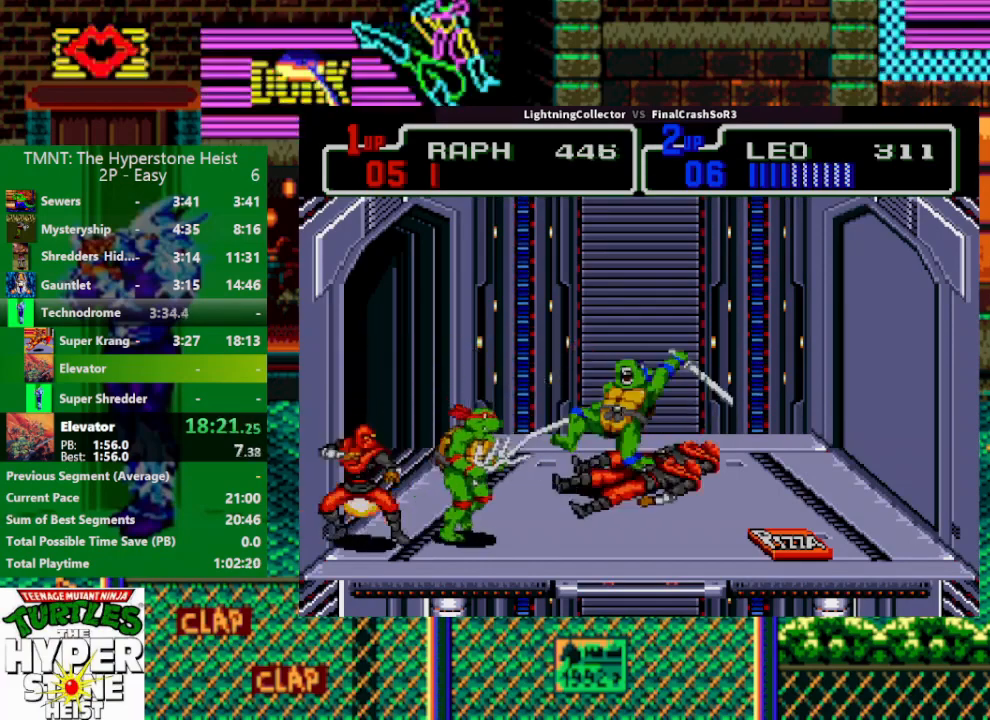
{"buttons": ["TRIANGLE", "DPAD_LEFT"], "events": [[67, "SQUARE", "up"], [67, "TRIANGLE", "down"], [100, "R1", "down"], [167, "R1", "up"], [200, "TRIANGLE", "up"], [233, "DPAD_LEFT", "up"], [467, "DPAD_LEFT", "down"], [467, "SQUARE", "down"], [500, "SQUARE", "up"], [500, "TRIANGLE", "down"]]}
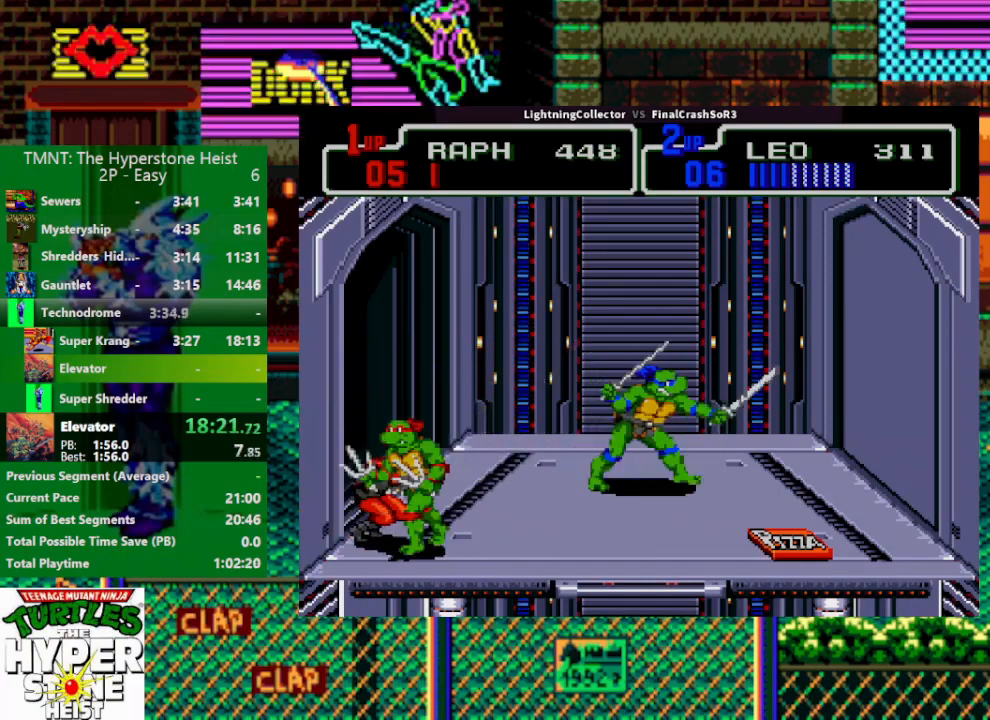
{"buttons": ["SQUARE", "TRIANGLE", "DPAD_RIGHT"], "events": [[133, "DPAD_LEFT", "up"], [133, "TRIANGLE", "up"], [267, "DPAD_RIGHT", "down"], [400, "SQUARE", "down"], [500, "TRIANGLE", "down"]]}
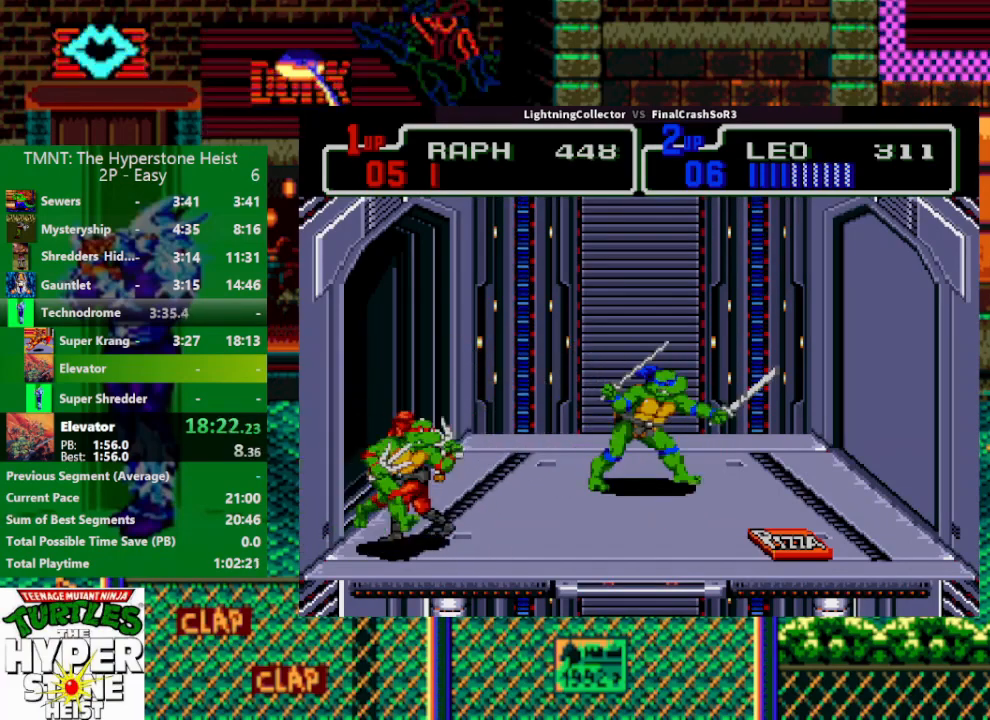
{"buttons": [], "events": [[67, "SQUARE", "up"], [200, "TRIANGLE", "up"], [233, "DPAD_RIGHT", "up"], [333, "DPAD_LEFT", "down"], [433, "DPAD_LEFT", "up"]]}
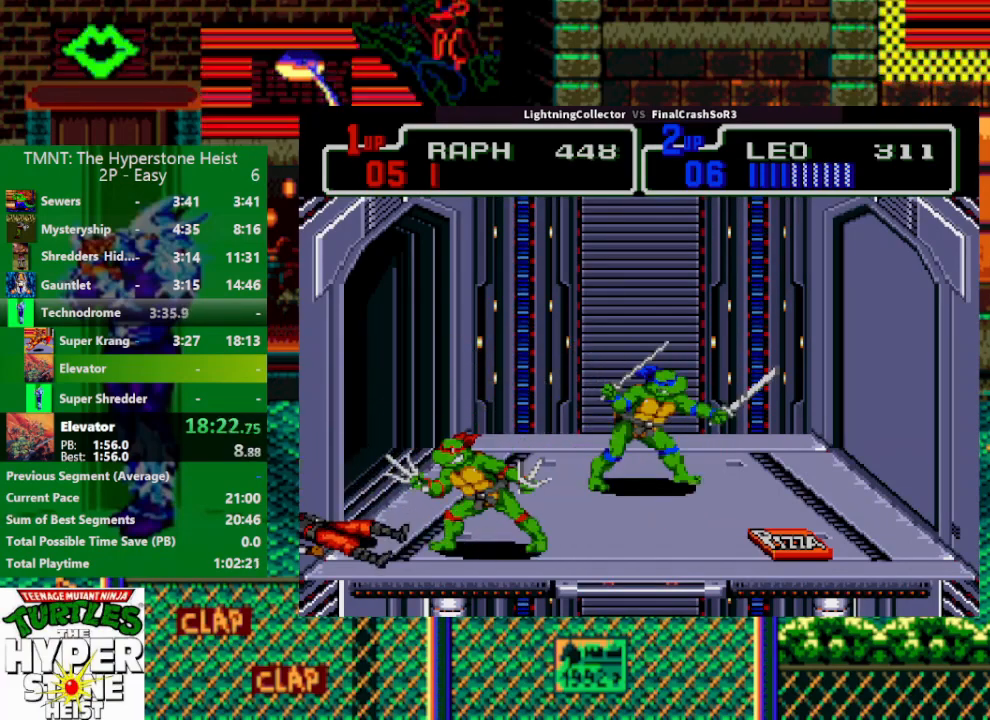
{"buttons": ["SQUARE", "DPAD_RIGHT"], "events": [[67, "DPAD_RIGHT", "down"], [100, "SQUARE", "down"]]}
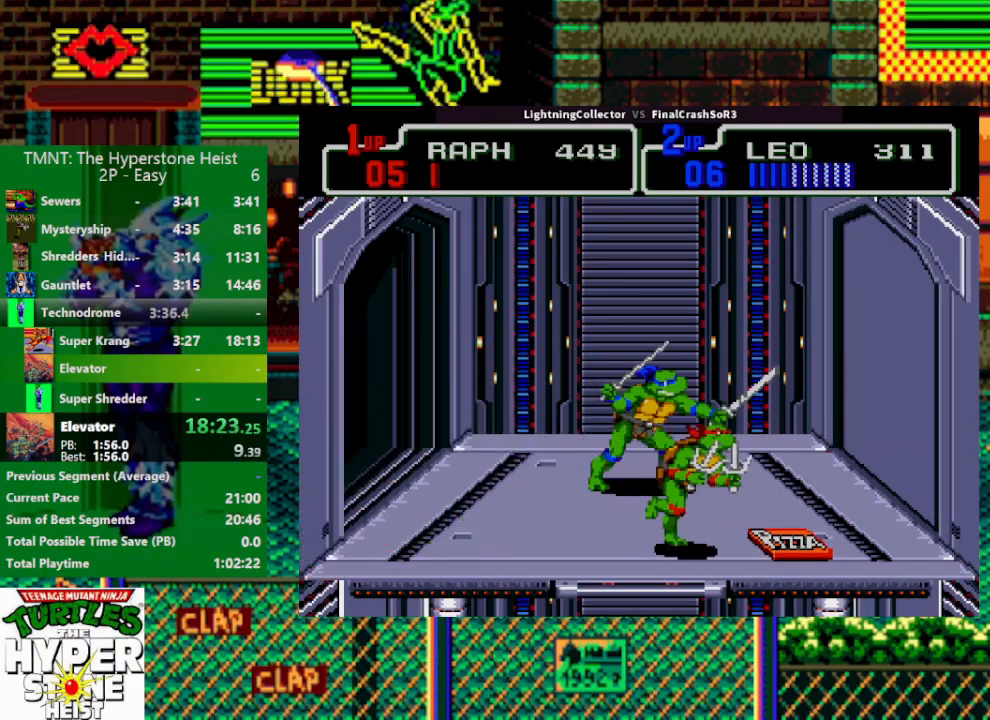
{"buttons": ["DPAD_UP", "DPAD_RIGHT"], "events": [[233, "DPAD_UP", "down"], [333, "SQUARE", "up"]]}
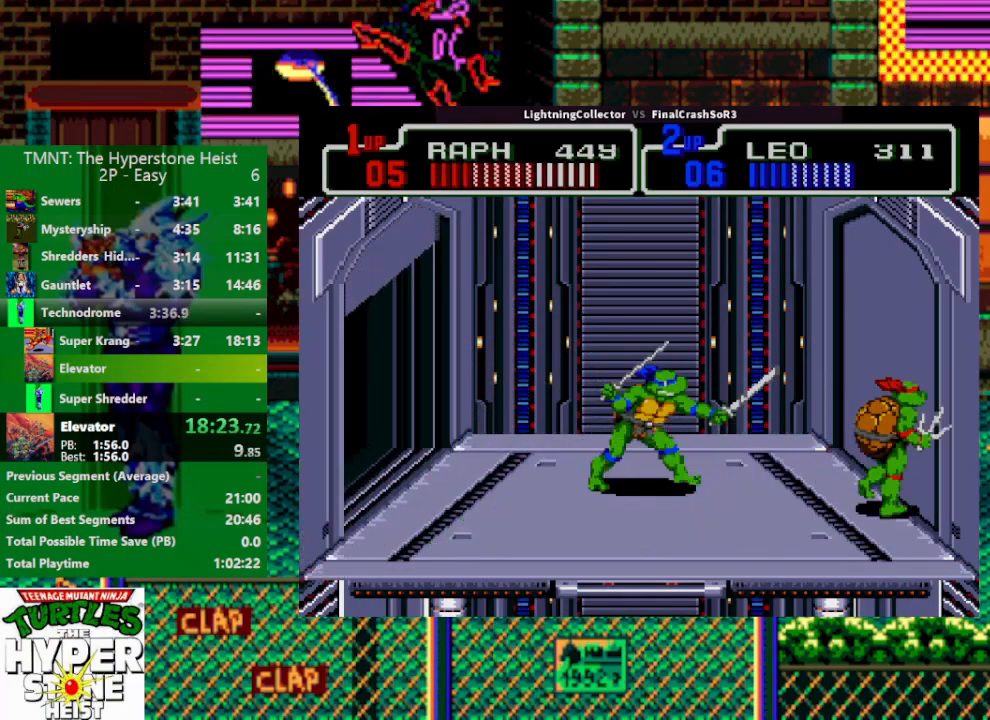
{"buttons": [], "events": [[33, "DPAD_RIGHT", "up"], [33, "DPAD_UP", "up"], [433, "DPAD_LEFT", "down"], [500, "DPAD_LEFT", "up"]]}
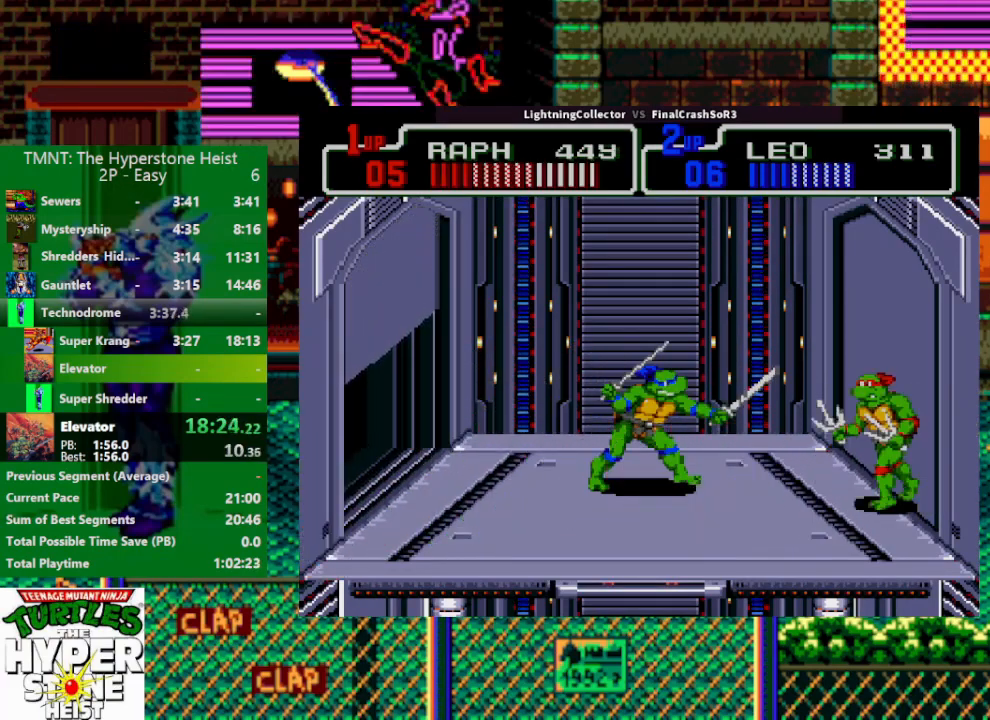
{"buttons": [], "events": []}
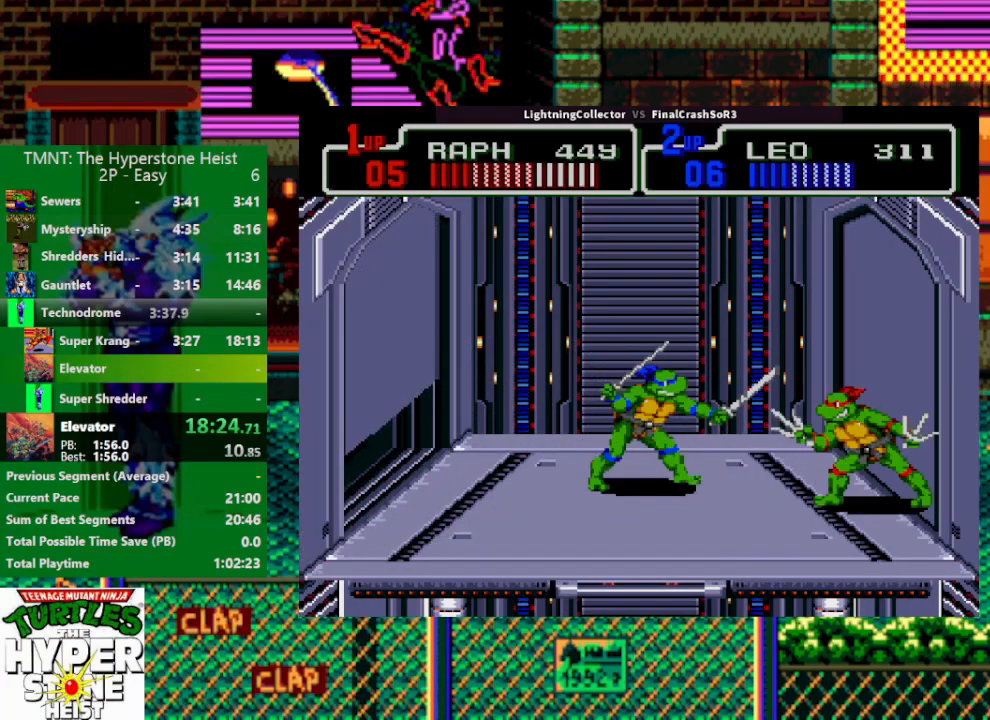
{"buttons": [], "events": []}
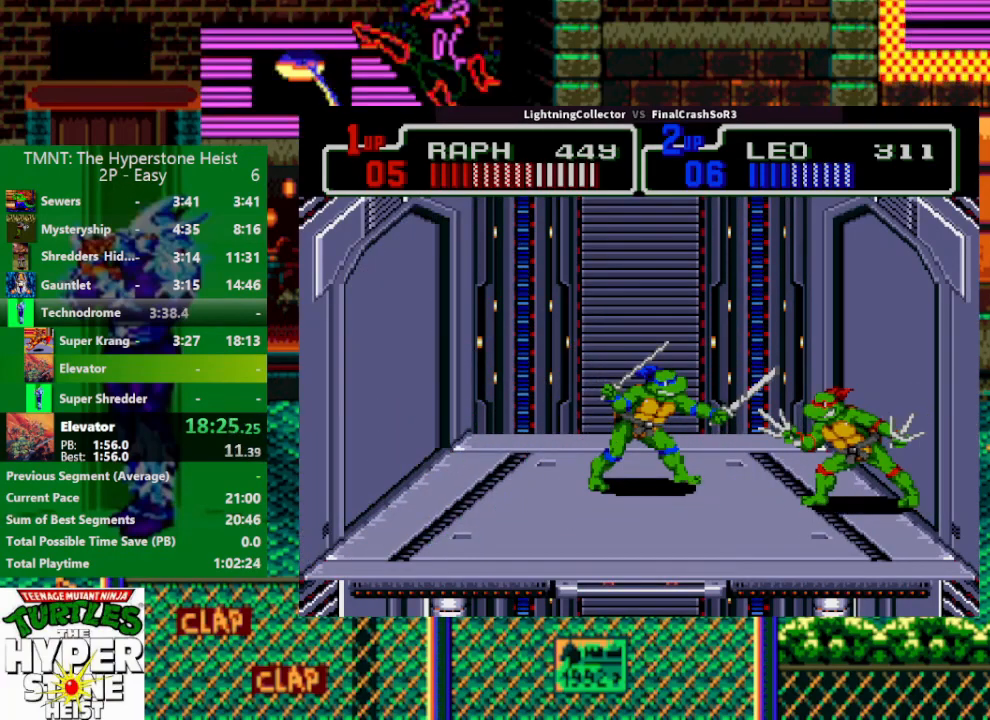
{"buttons": [], "events": []}
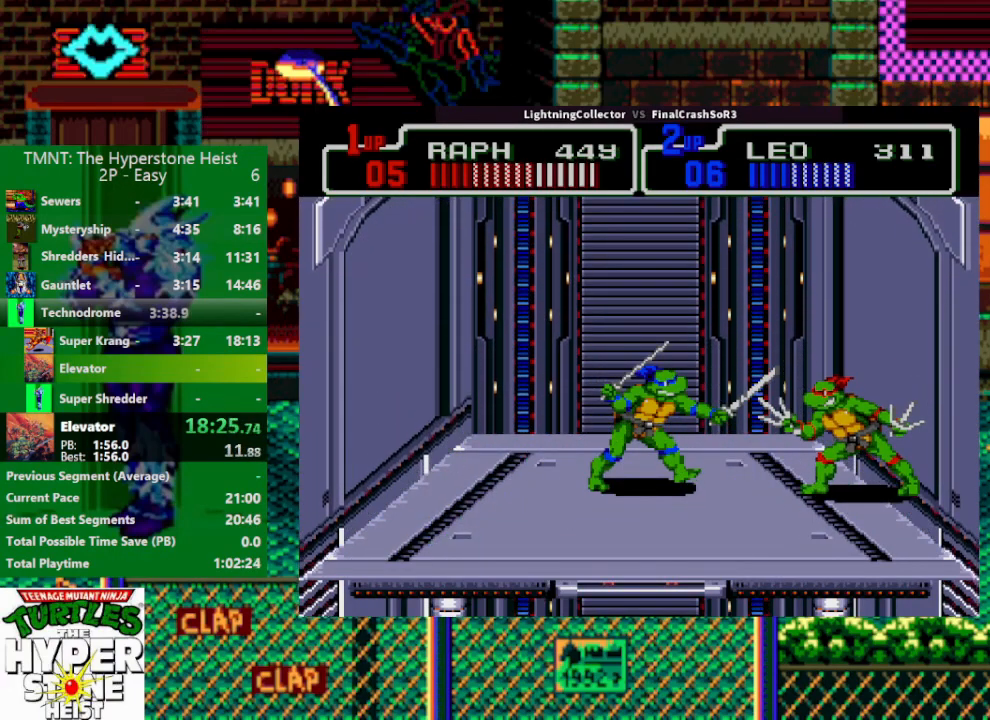
{"buttons": [], "events": []}
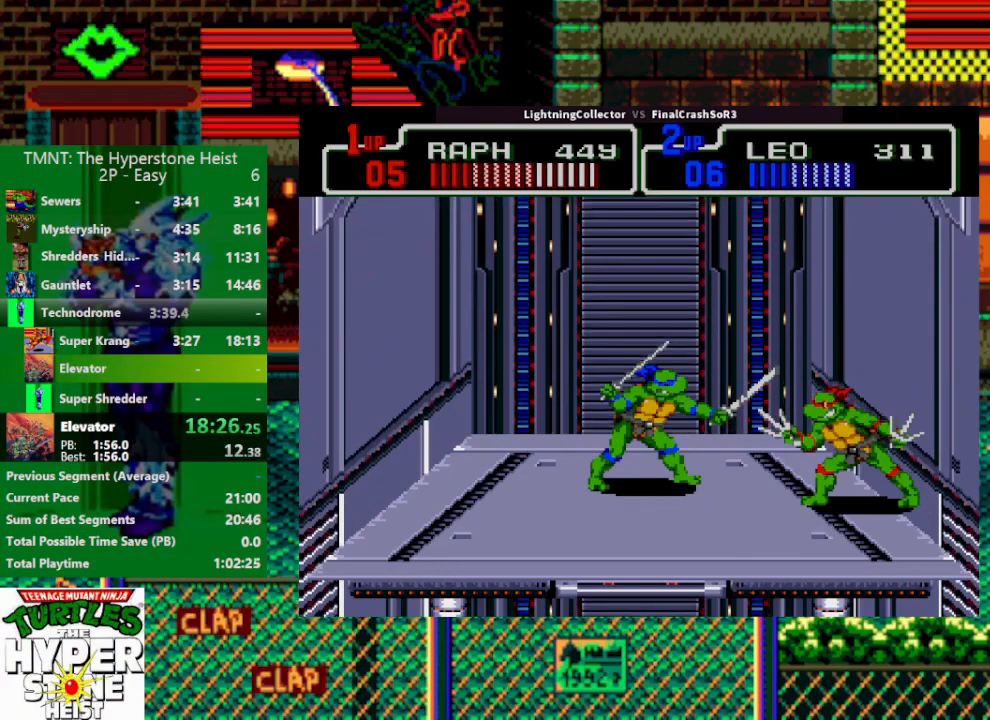
{"buttons": [], "events": [[100, "DPAD_UP", "down"], [200, "DPAD_UP", "up"]]}
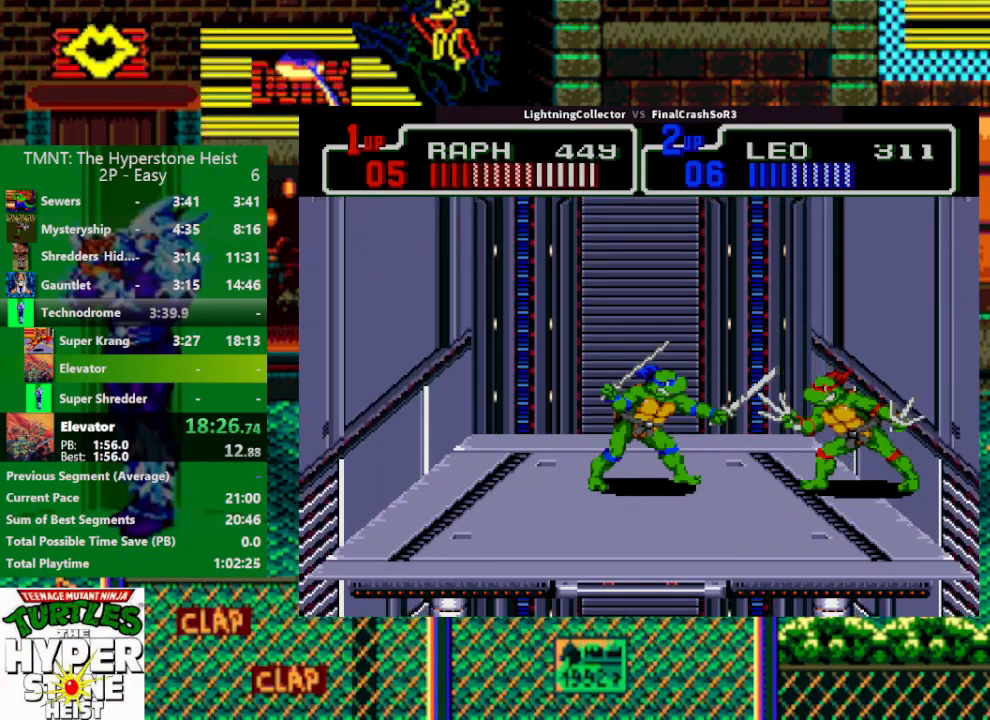
{"buttons": [], "events": [[400, "DPAD_DOWN", "down"], [467, "DPAD_DOWN", "up"]]}
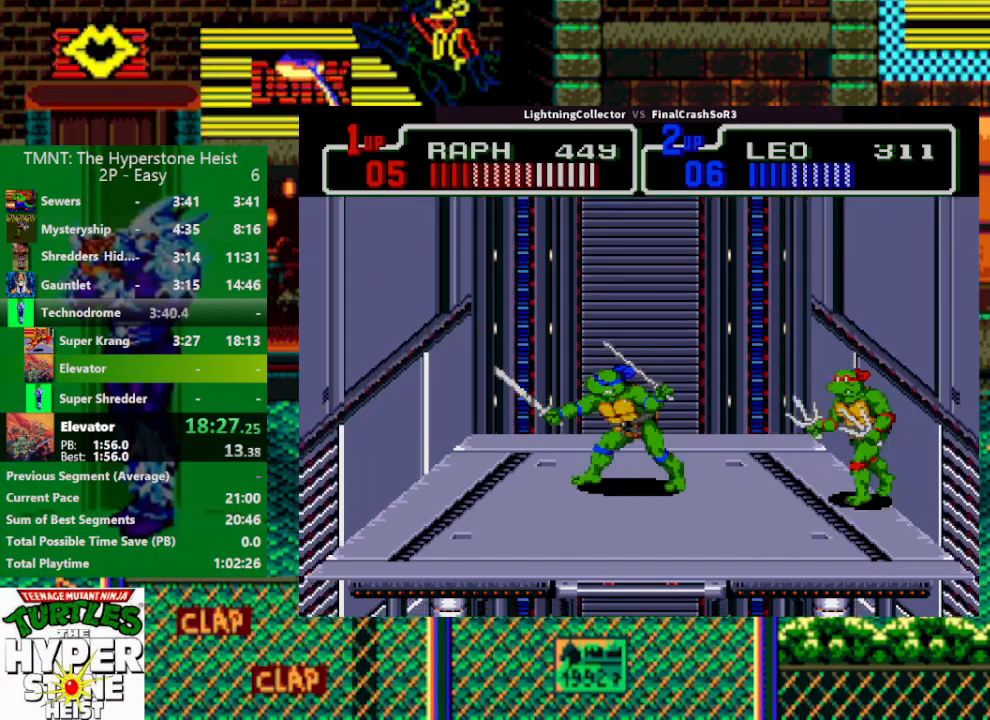
{"buttons": [], "events": []}
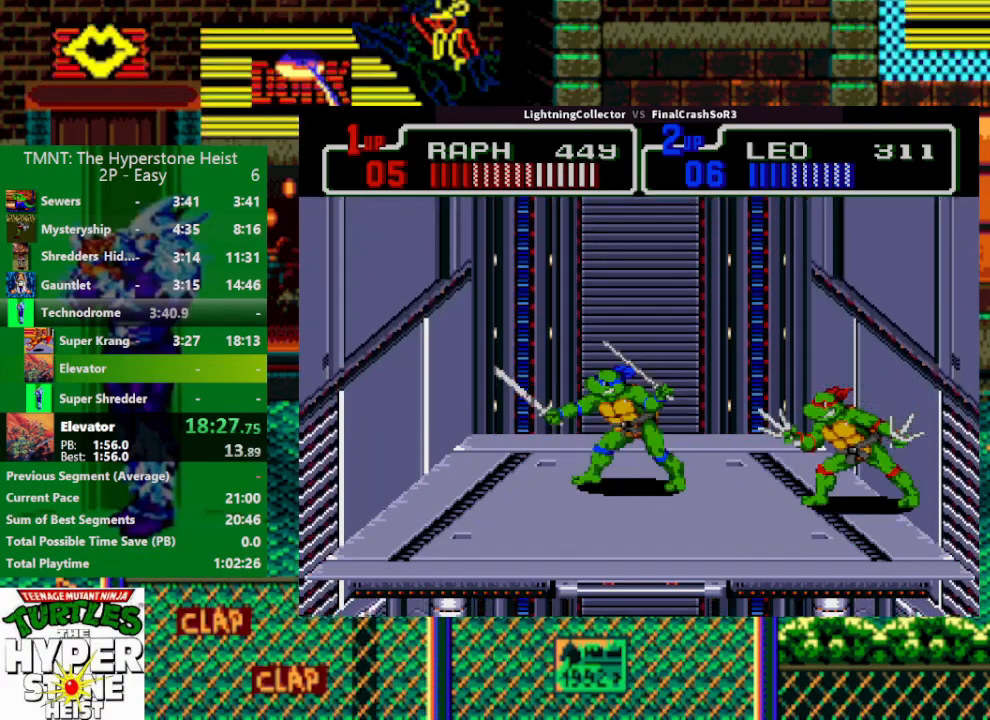
{"buttons": [], "events": [[67, "DPAD_UP", "down"], [100, "DPAD_UP", "up"]]}
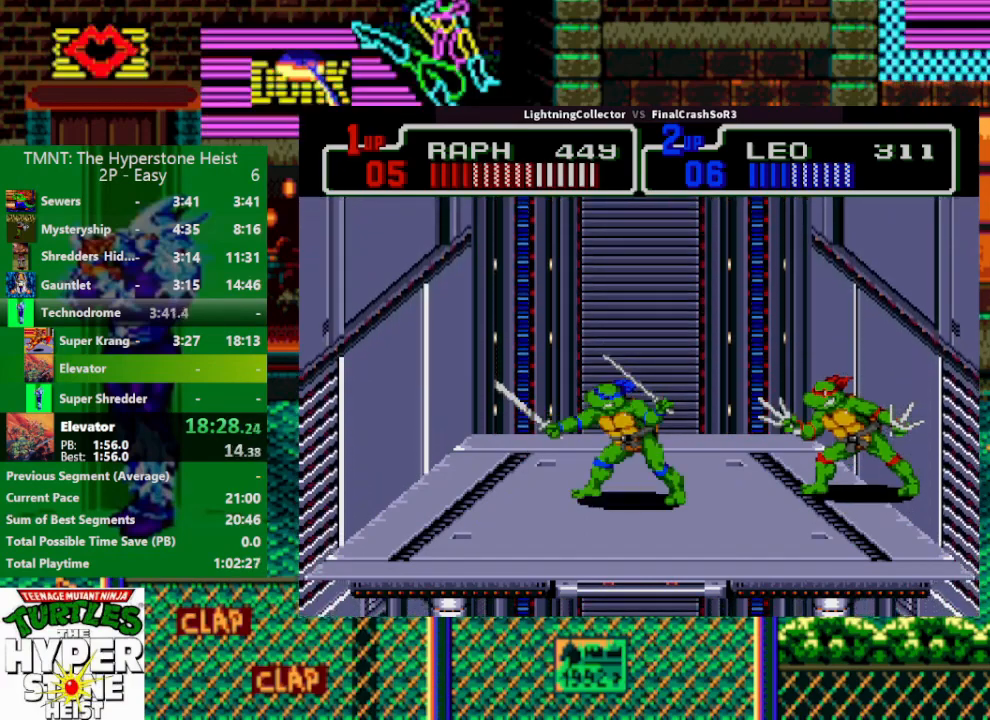
{"buttons": [], "events": []}
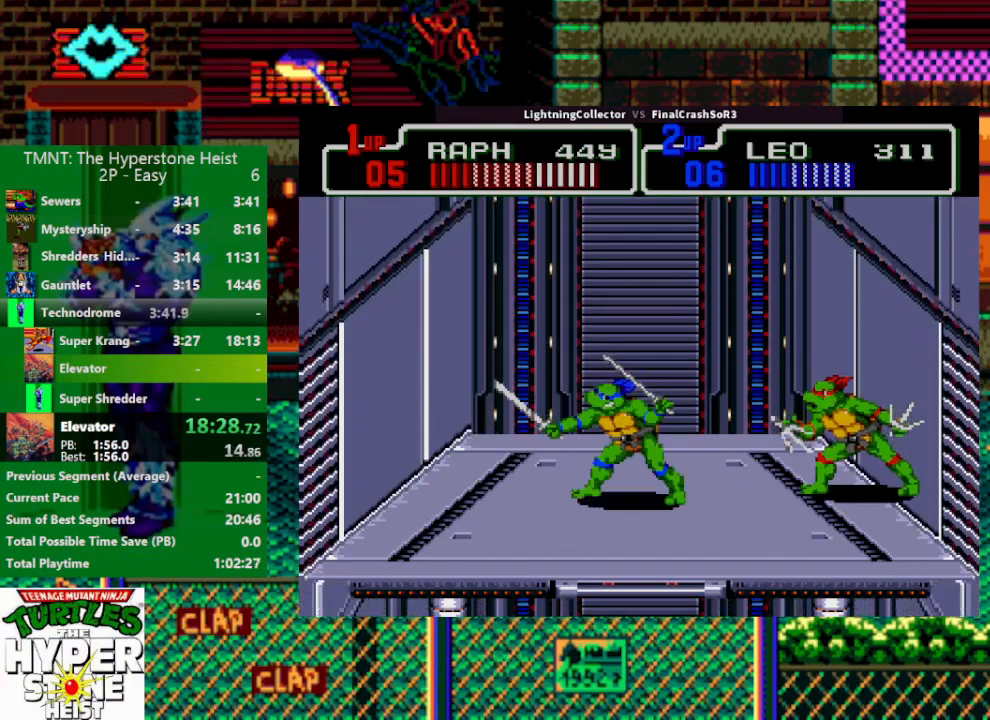
{"buttons": [], "events": []}
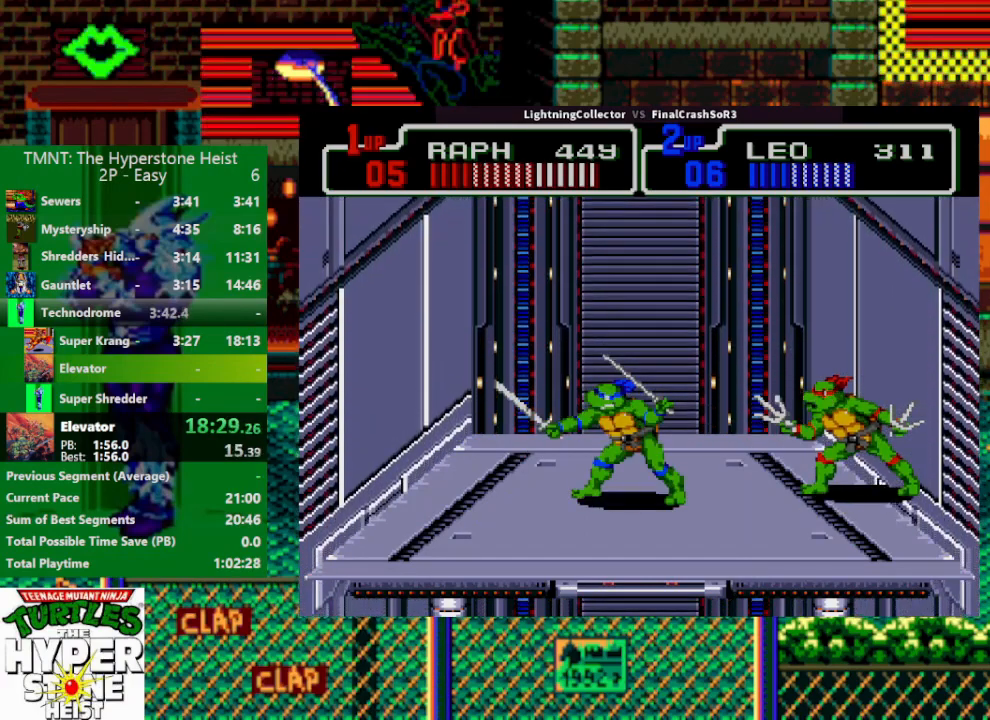
{"buttons": [], "events": [[300, "DPAD_DOWN", "down"], [367, "DPAD_DOWN", "up"]]}
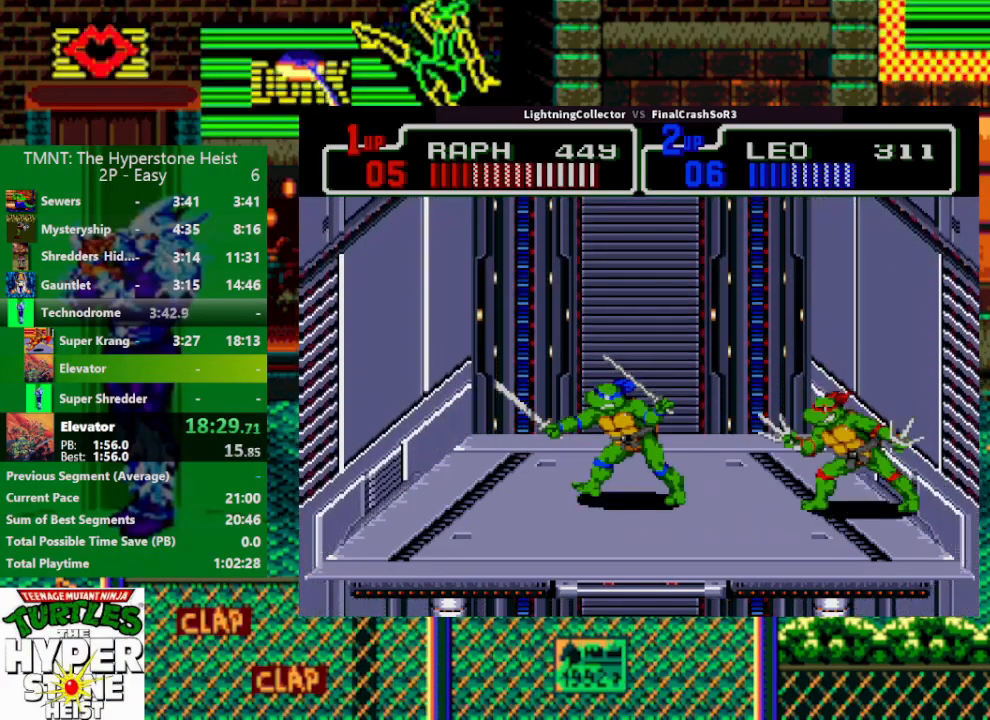
{"buttons": [], "events": []}
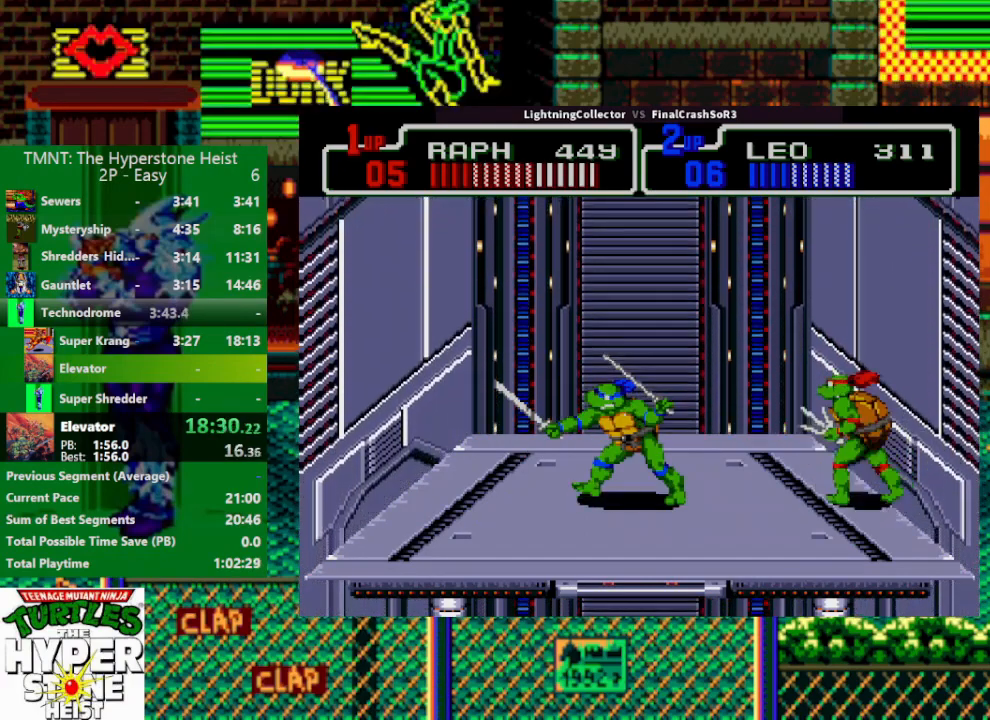
{"buttons": ["DPAD_DOWN"], "events": [[500, "DPAD_DOWN", "down"]]}